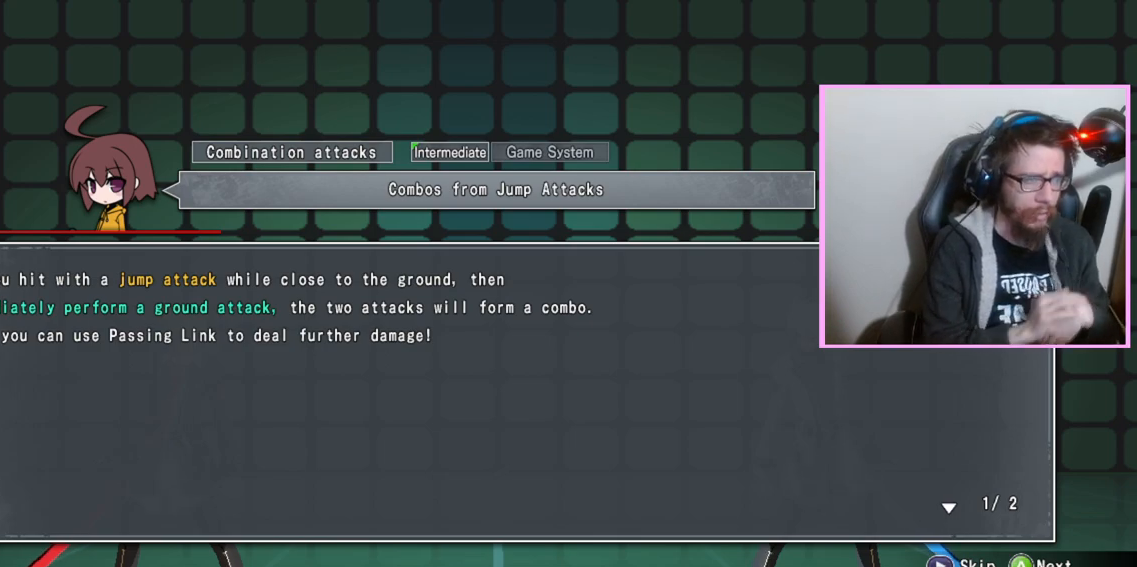
Gameplay with a controller (arcade stick); each line is a JSON object with the inputs held at the frame after it (dt_ms = milliseconds from this image to that frame). "events" lists button and stick changes between this image and that frame as [ms after this image, input, new state], when the widget could be followed in between. Not read: L3 R3 other_buttons.
{"dt_ms": 500, "buttons": [], "events": [[250, "D", "down"], [350, "D", "up"]]}
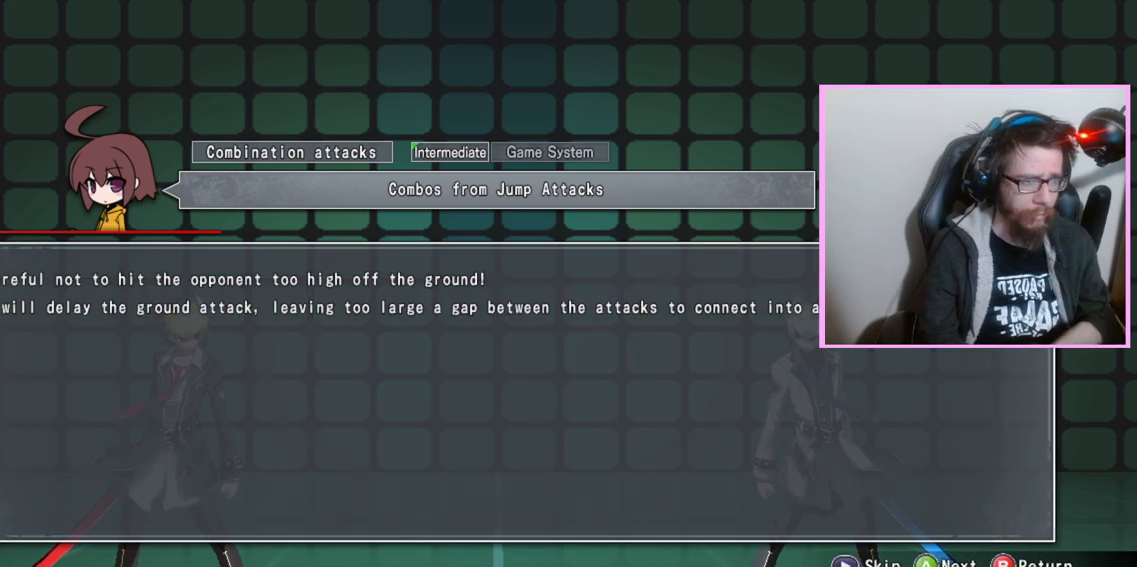
{"dt_ms": 500, "buttons": ["D"], "events": [[450, "D", "down"]]}
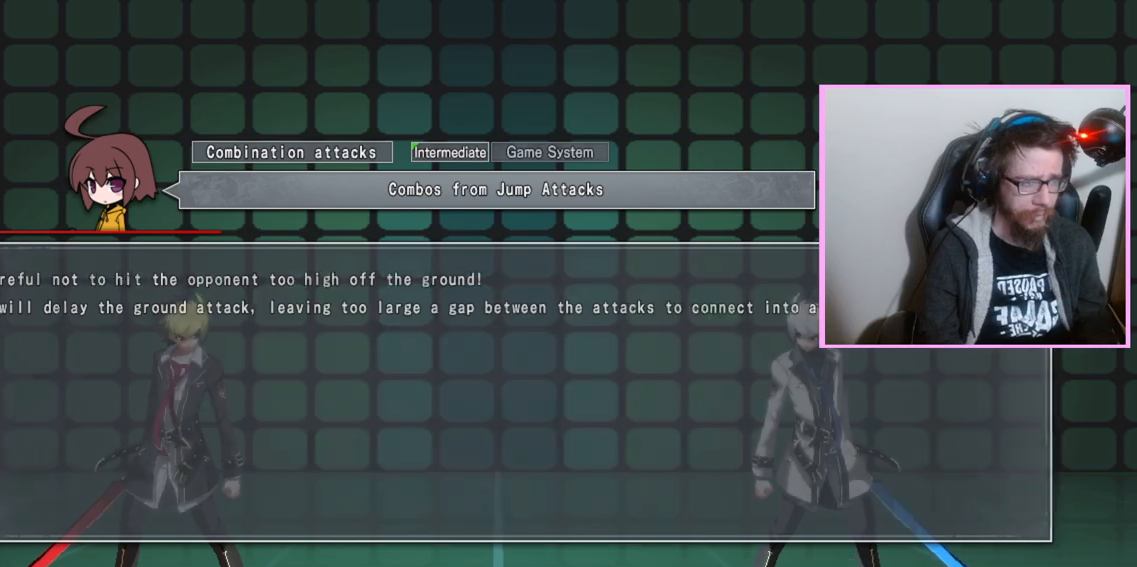
{"dt_ms": 500, "buttons": [], "events": [[100, "D", "up"]]}
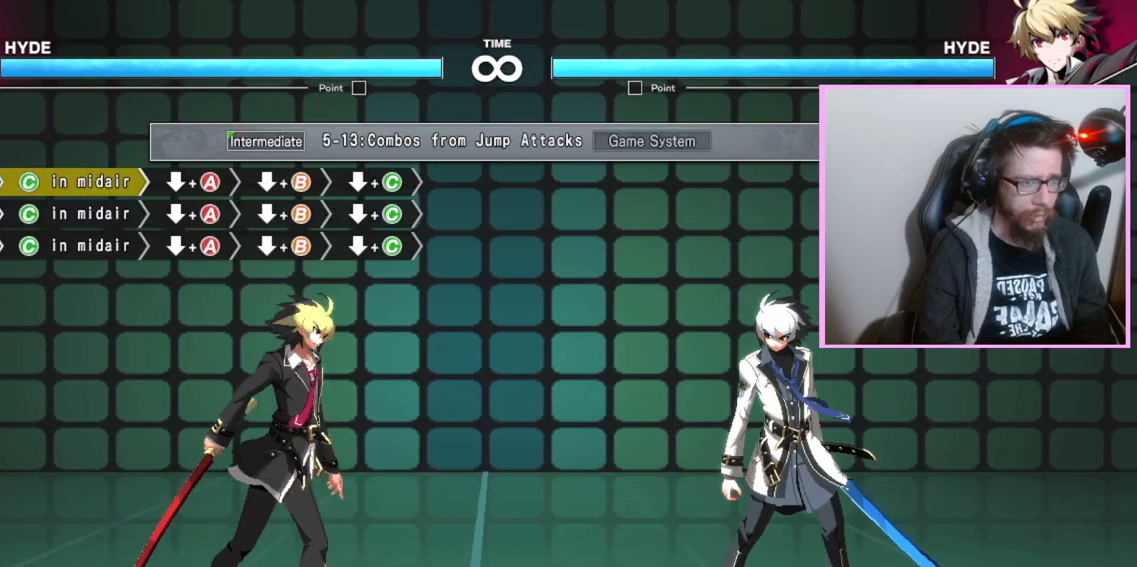
{"dt_ms": 500, "buttons": [], "events": []}
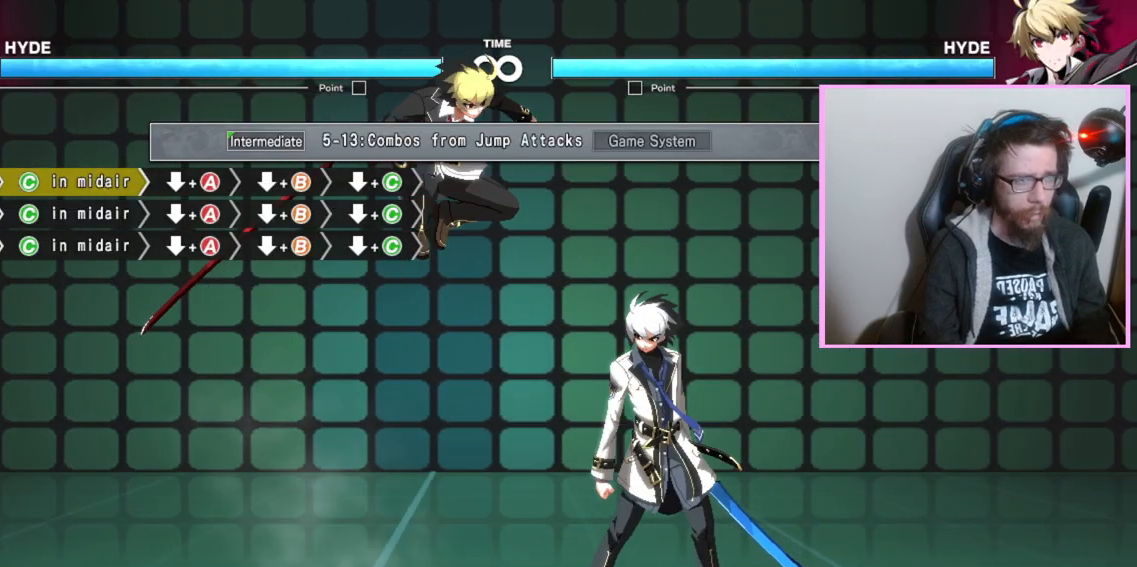
{"dt_ms": 500, "buttons": [], "events": [[67, "C", "down"], [167, "C", "up"]]}
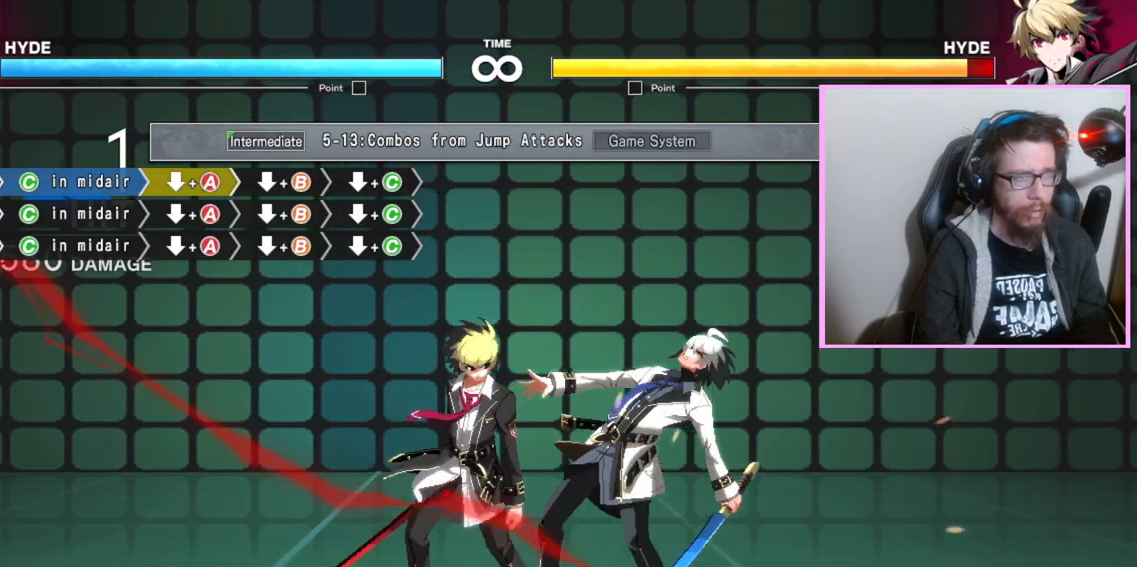
{"dt_ms": 500, "buttons": [], "events": [[33, "A", "down"], [117, "A", "up"], [217, "B", "down"], [283, "B", "up"]]}
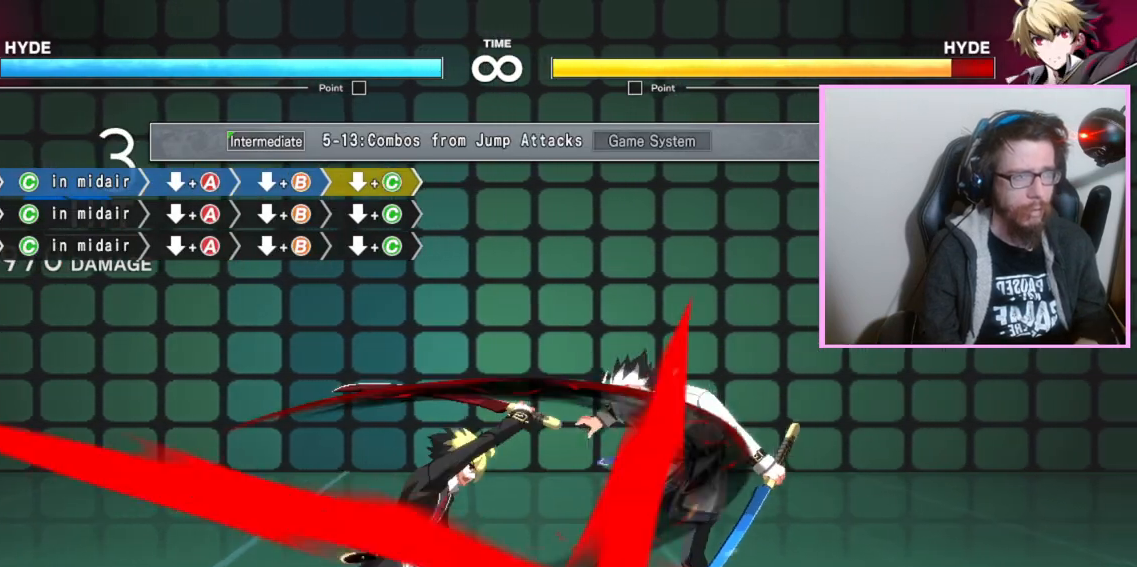
{"dt_ms": 500, "buttons": [], "events": [[17, "C", "down"], [100, "C", "up"]]}
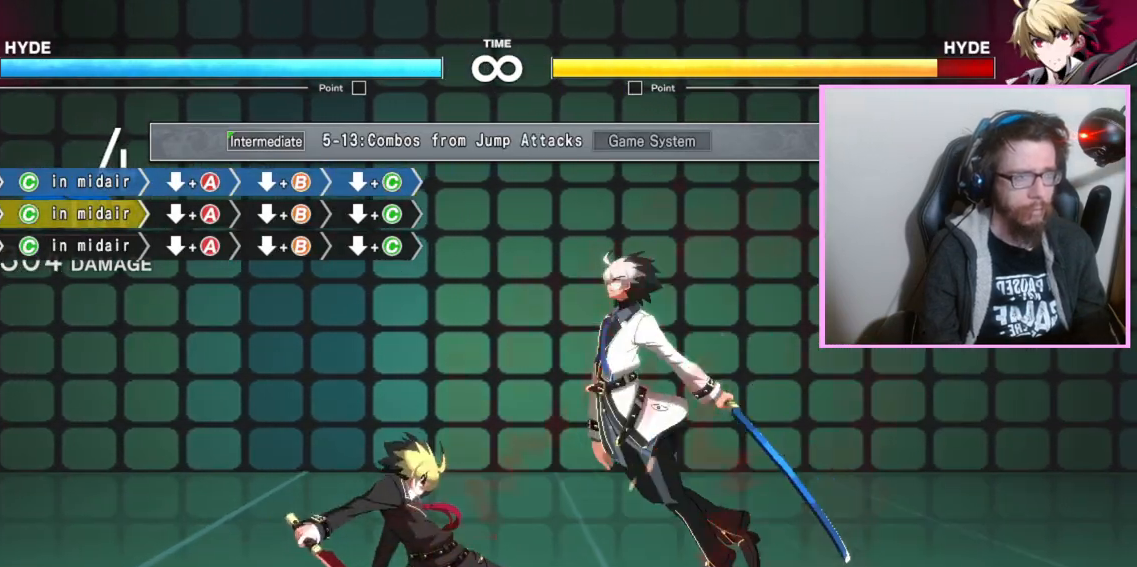
{"dt_ms": 500, "buttons": [], "events": []}
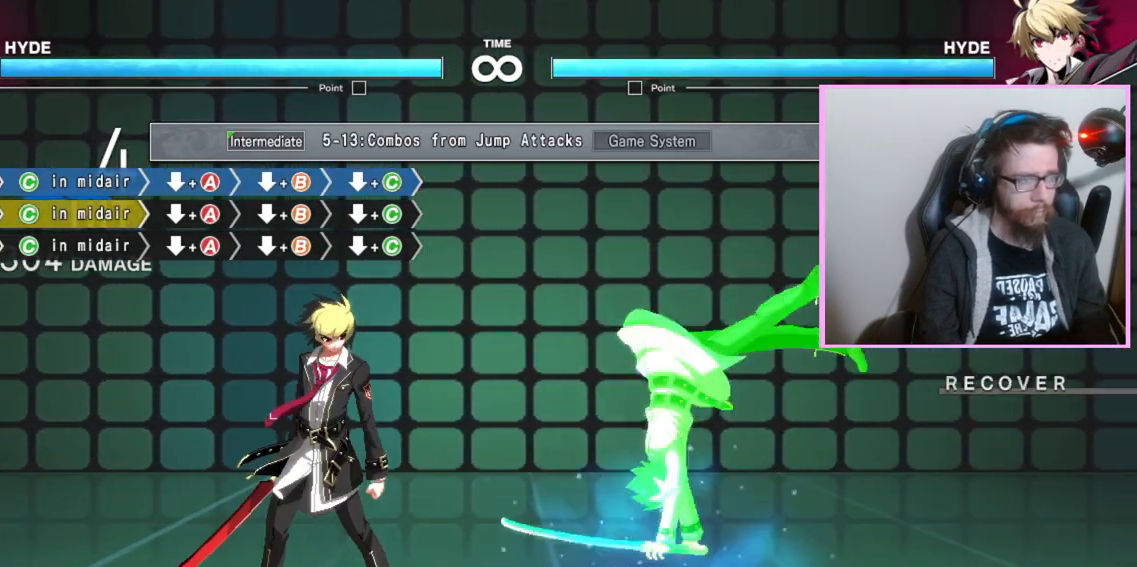
{"dt_ms": 500, "buttons": [], "events": []}
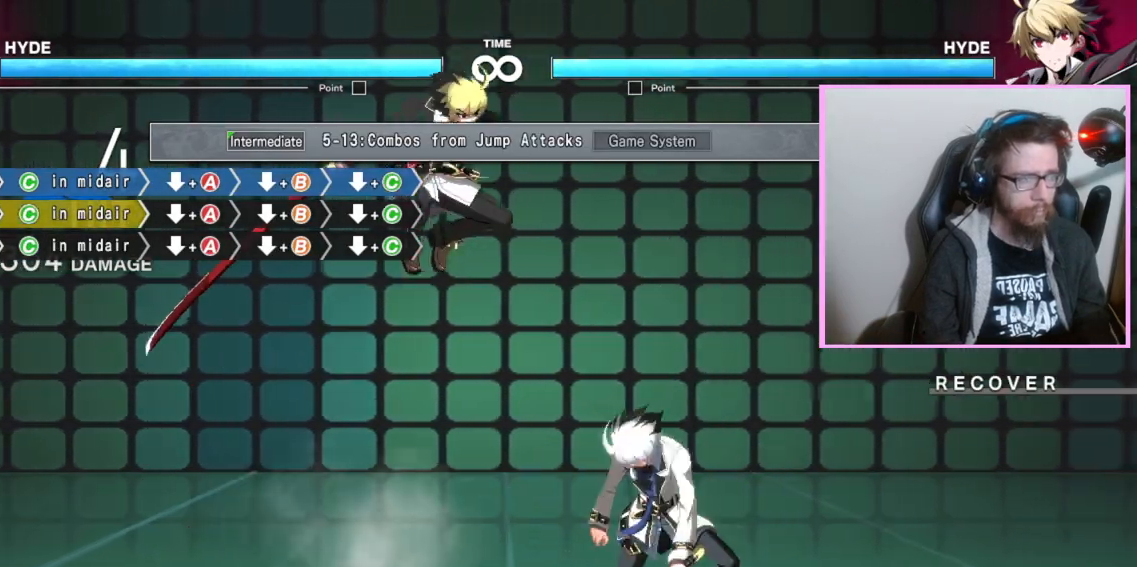
{"dt_ms": 500, "buttons": [], "events": [[167, "C", "down"], [250, "C", "up"]]}
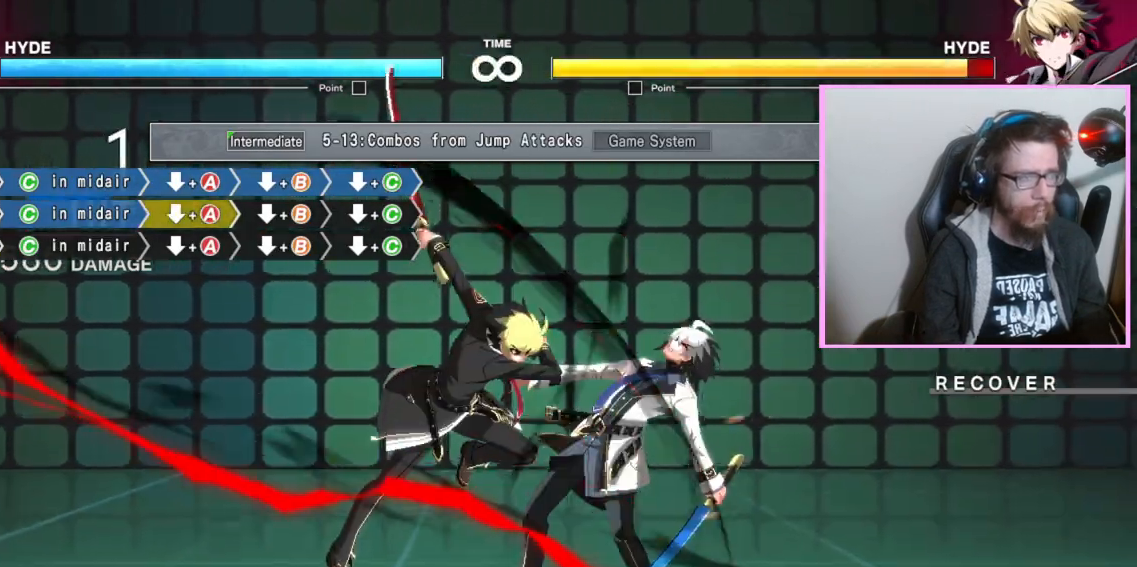
{"dt_ms": 500, "buttons": [], "events": [[100, "A", "down"], [117, "A", "up"], [133, "A", "down"], [200, "A", "up"], [300, "B", "down"], [383, "B", "up"]]}
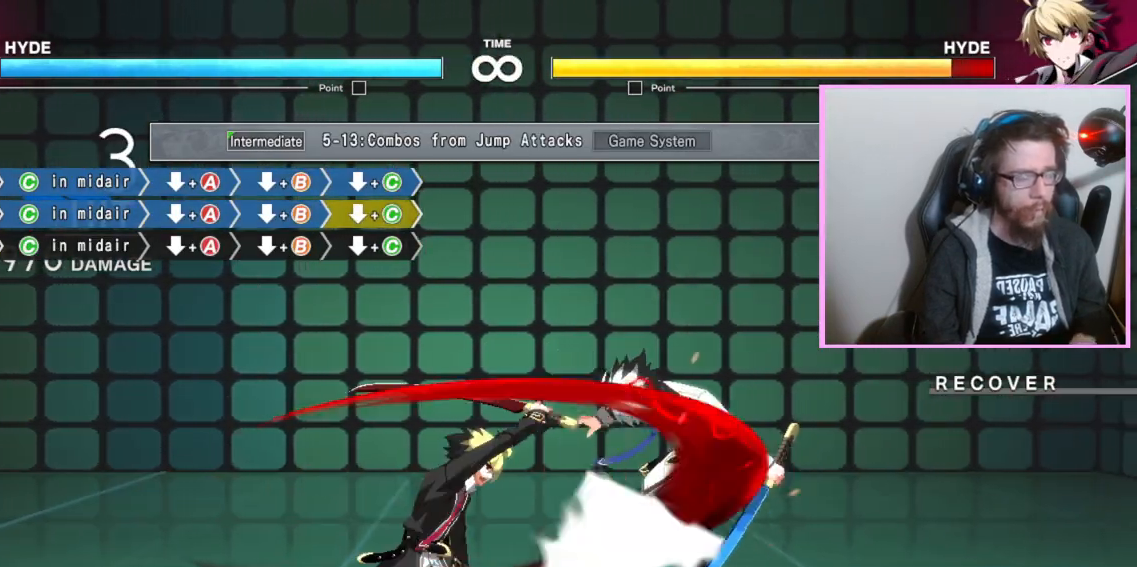
{"dt_ms": 500, "buttons": [], "events": [[117, "C", "down"], [217, "C", "up"]]}
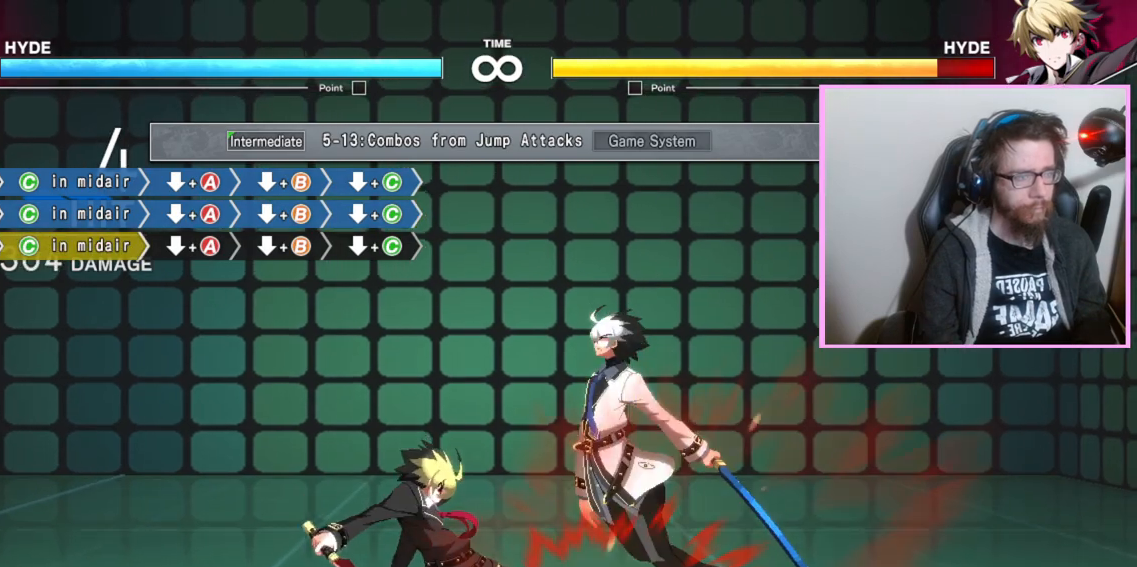
{"dt_ms": 500, "buttons": [], "events": []}
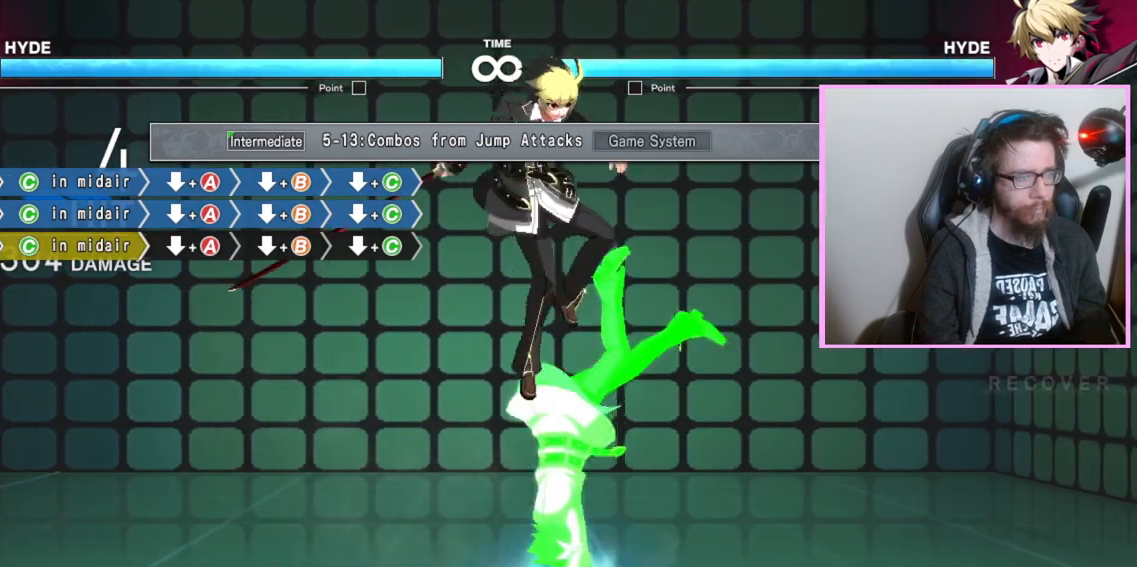
{"dt_ms": 500, "buttons": [], "events": []}
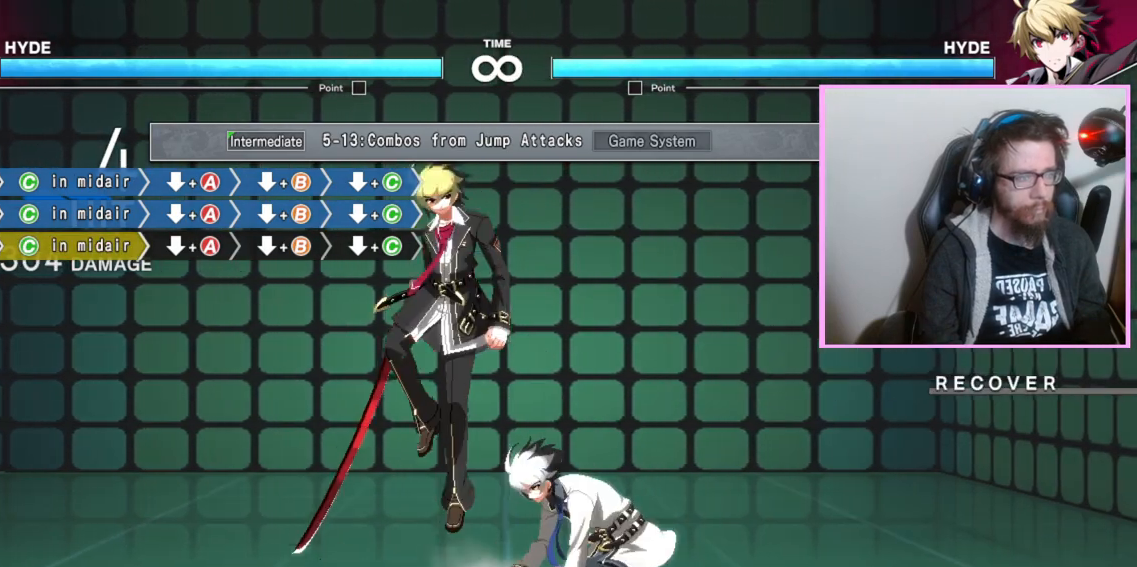
{"dt_ms": 500, "buttons": [], "events": [[300, "C", "down"], [400, "C", "up"]]}
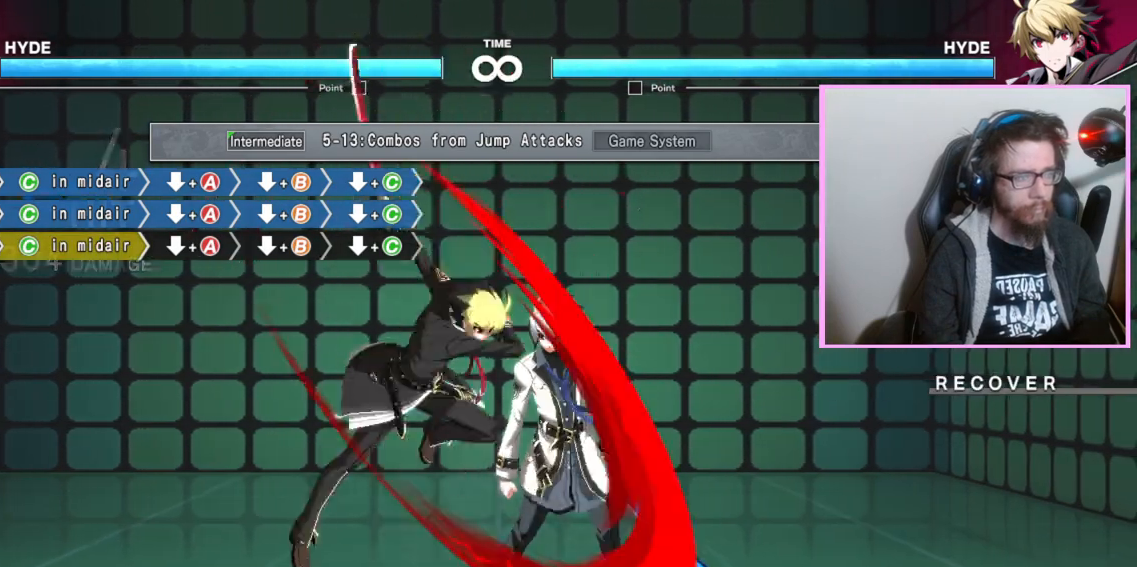
{"dt_ms": 1000, "buttons": []}
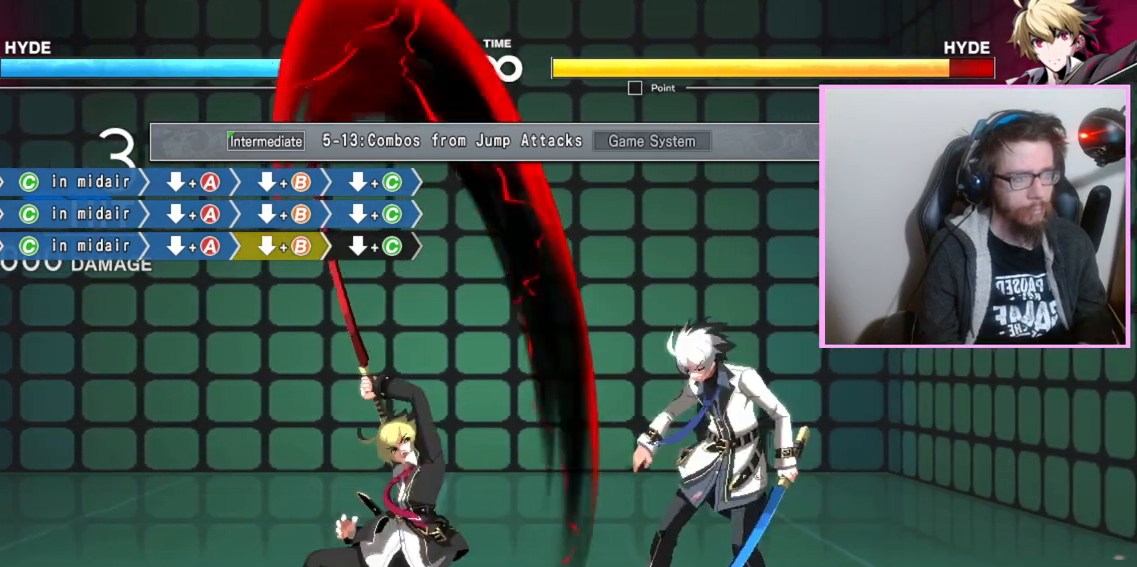
{"dt_ms": 500, "buttons": [], "events": []}
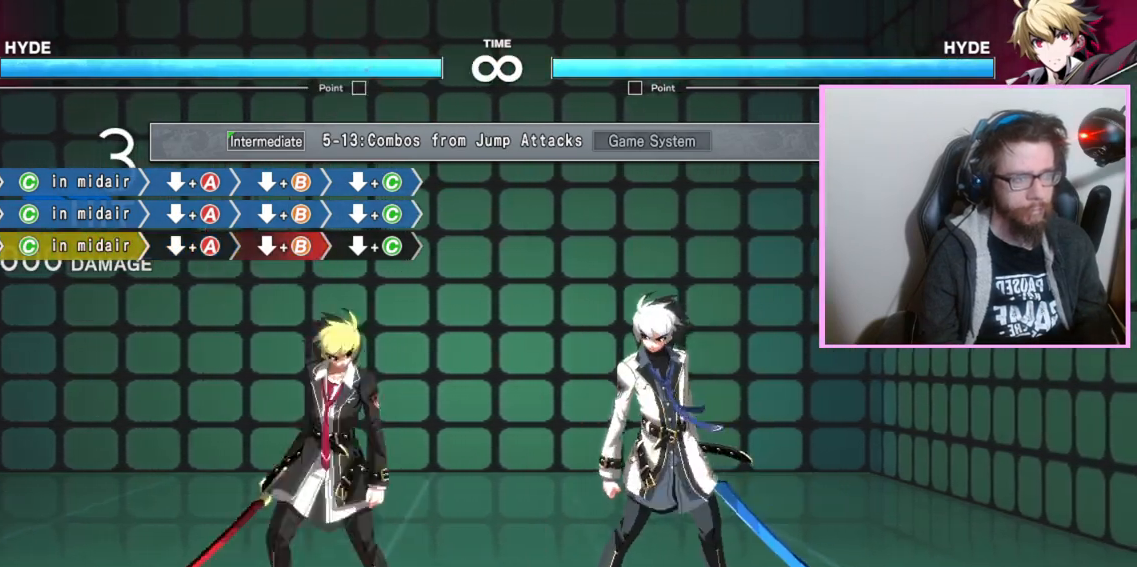
{"dt_ms": 500, "buttons": [], "events": []}
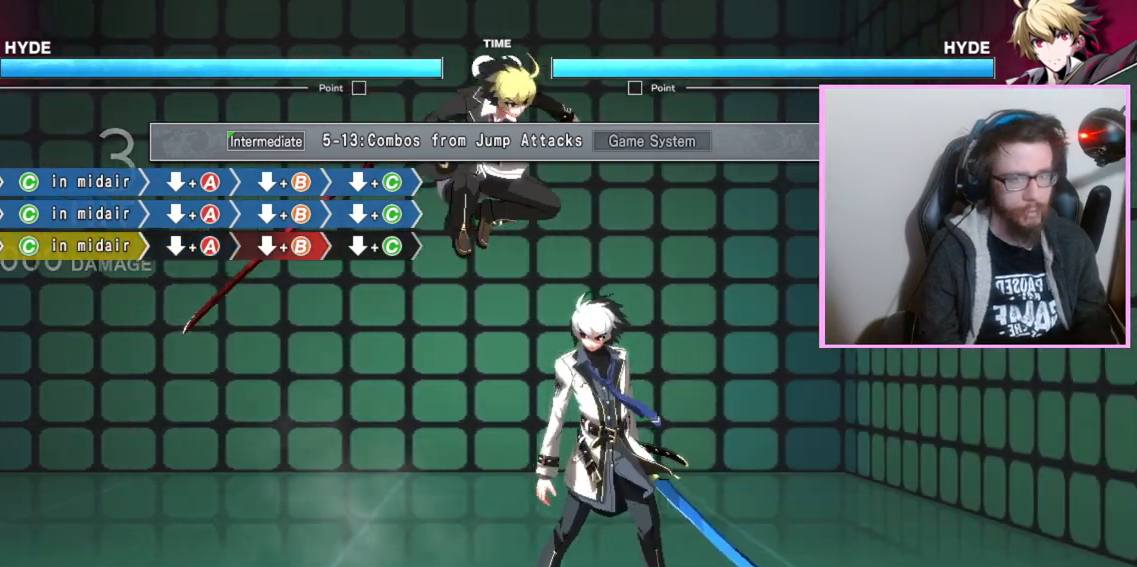
{"dt_ms": 500, "buttons": [], "events": [[100, "C", "down"], [167, "C", "up"]]}
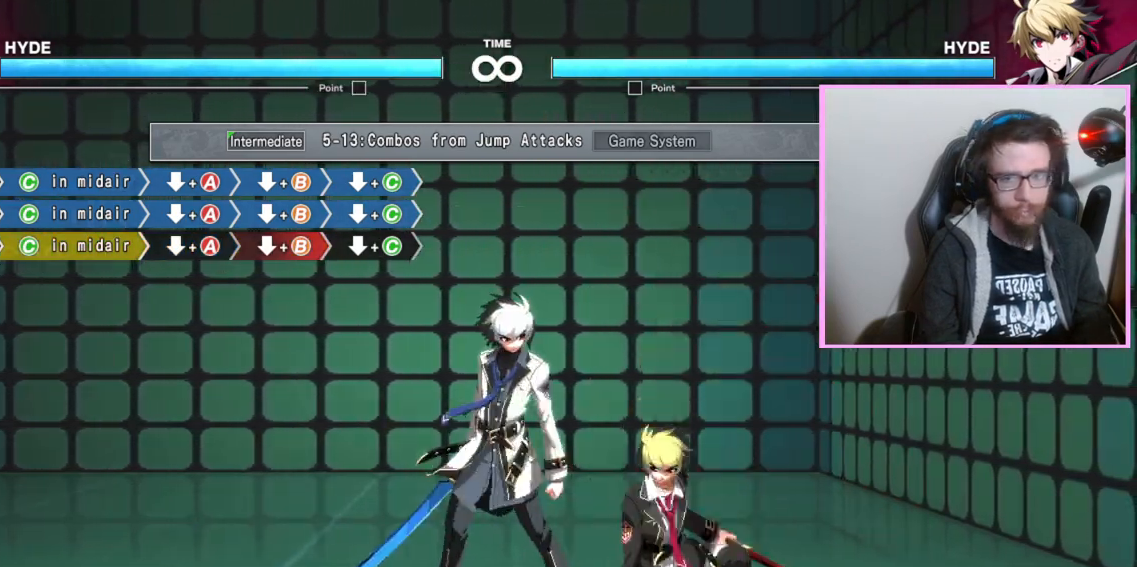
{"dt_ms": 500, "buttons": [], "events": [[33, "A", "down"], [67, "A", "up"], [100, "A", "down"], [117, "A", "up"]]}
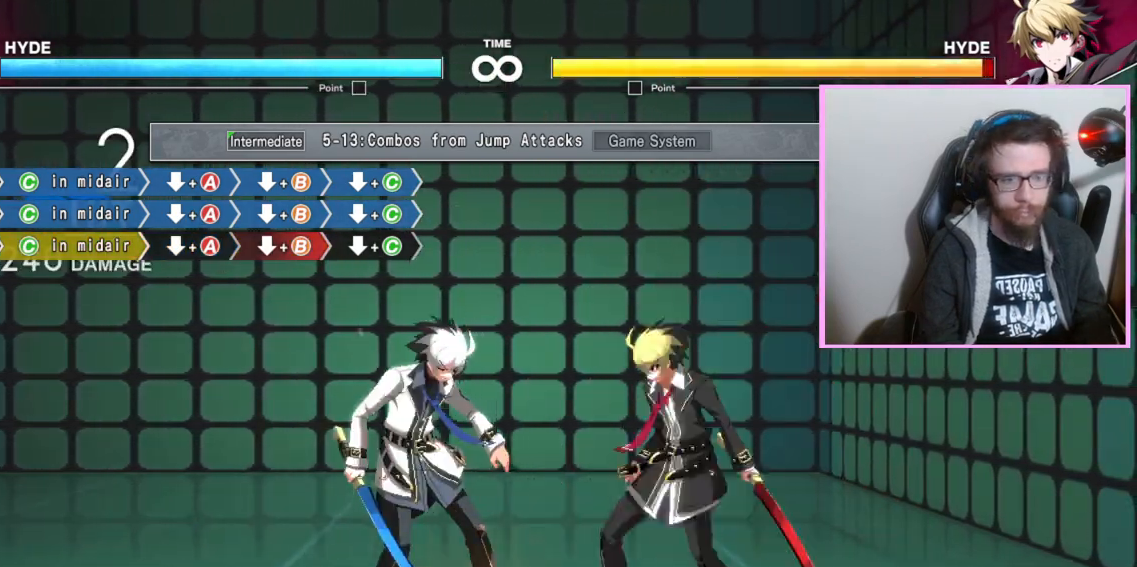
{"dt_ms": 500, "buttons": [], "events": [[417, "C", "down"], [500, "C", "up"]]}
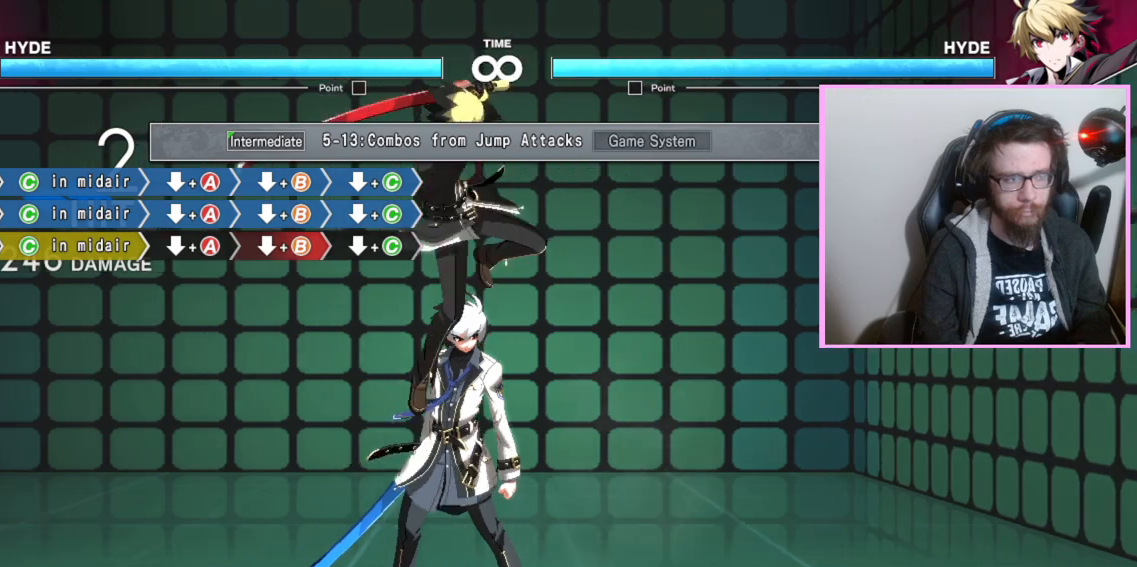
{"dt_ms": 500, "buttons": [], "events": []}
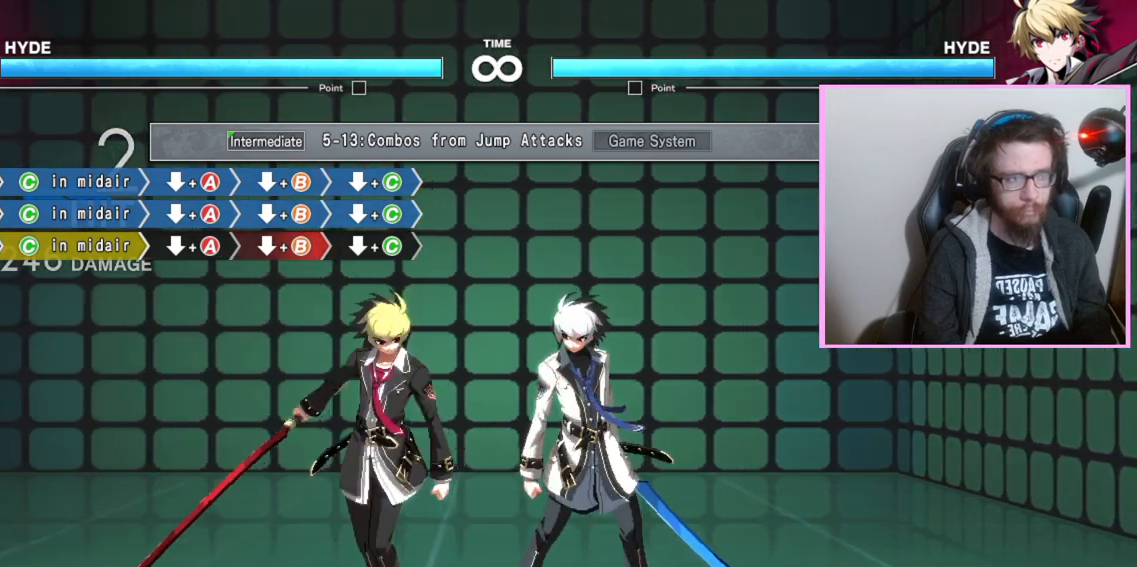
{"dt_ms": 500, "buttons": [], "events": []}
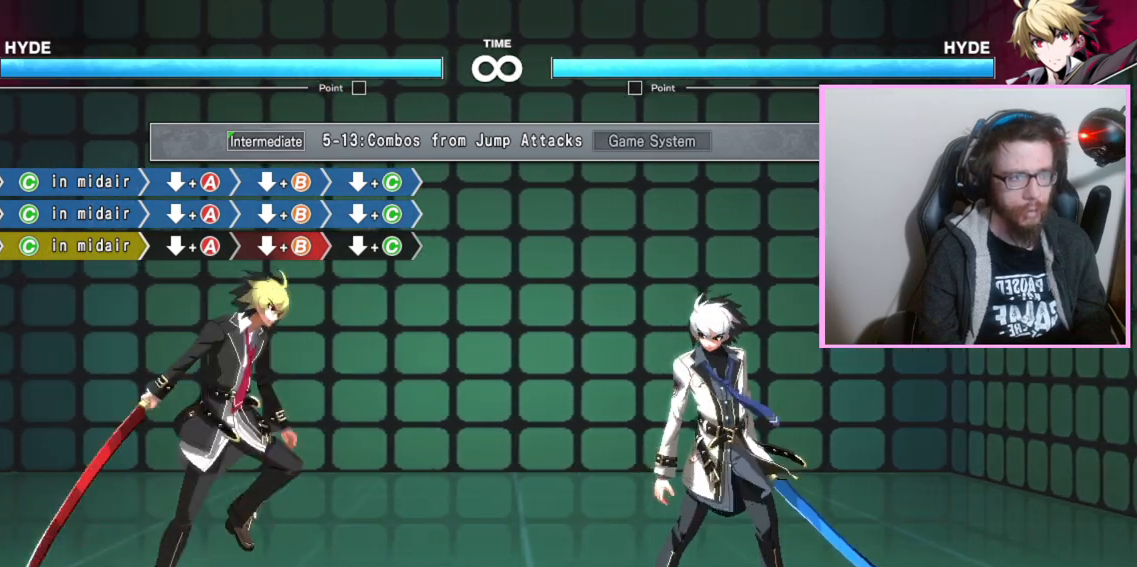
{"dt_ms": 500, "buttons": [], "events": [[367, "C", "down"], [483, "C", "up"]]}
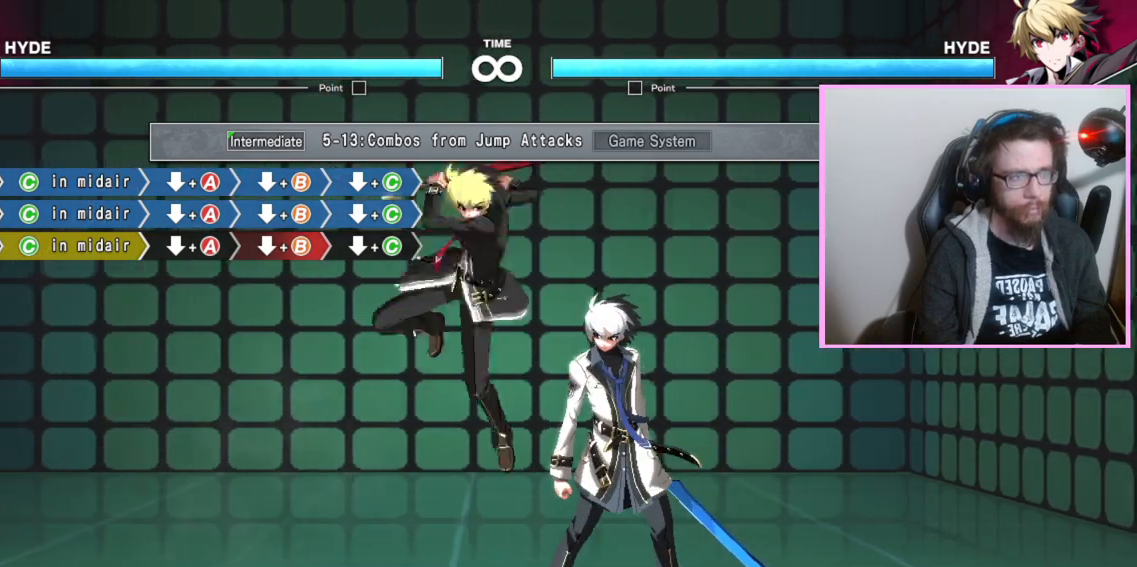
{"dt_ms": 500, "buttons": ["B"], "events": [[283, "A", "down"], [317, "A", "up"], [333, "A", "down"], [367, "A", "up"], [500, "B", "down"]]}
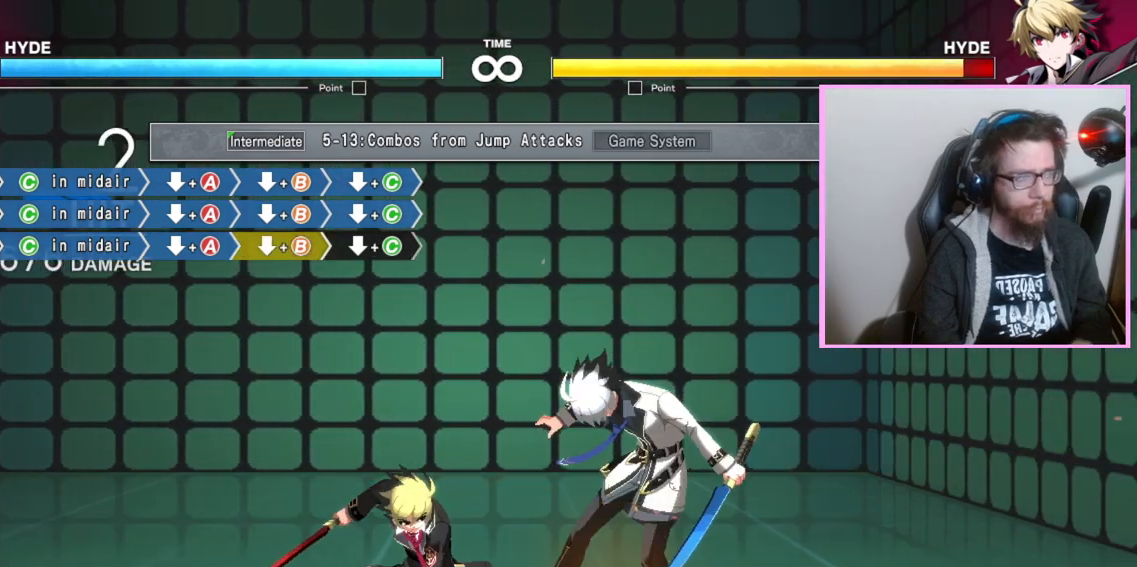
{"dt_ms": 500, "buttons": [], "events": [[83, "B", "up"], [267, "C", "down"], [333, "C", "up"]]}